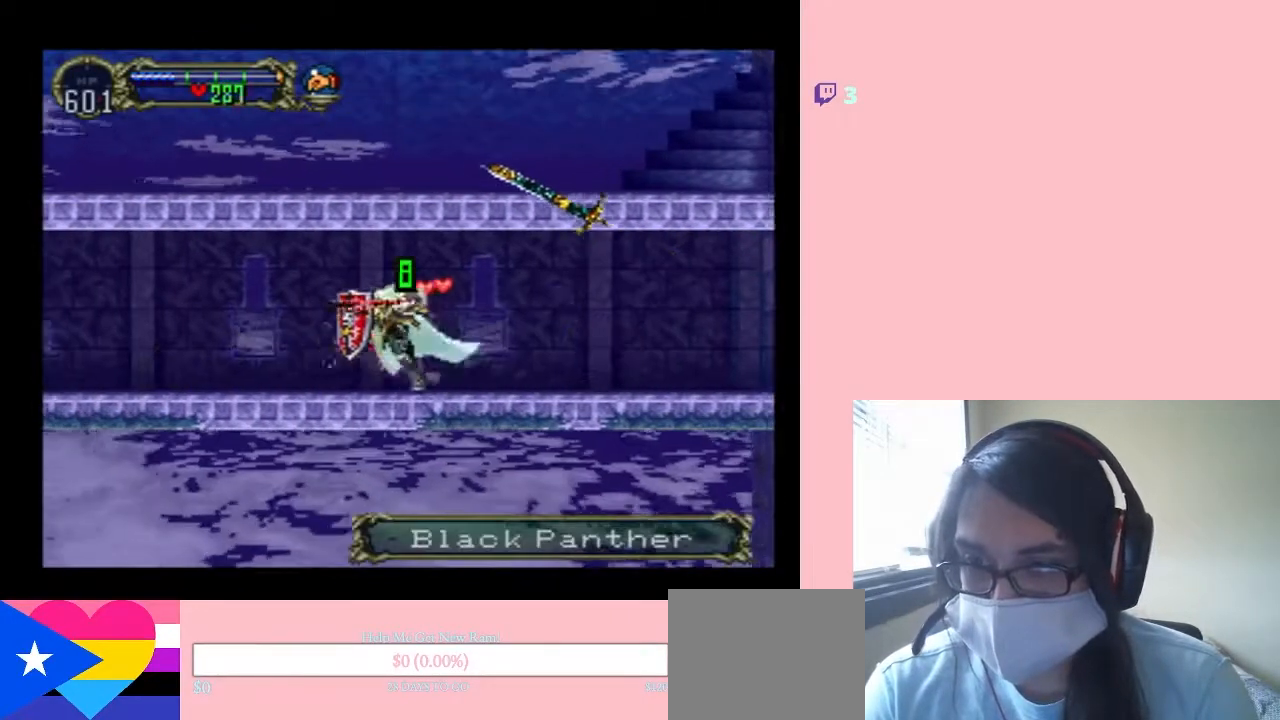
Gameplay with a controller (Nintendo layout); each line is a JSON object with the inputs held at the frame after it. "events" lists button and stick changes between this image and that frame as [ms after this image, input, new state], when the widget could be followed in between. Not read: L2 L3 R2 R3.
{"buttons": ["DPAD_LEFT"], "left_stick": "center", "right_stick": "center", "events": [[483, "A", "up"]]}
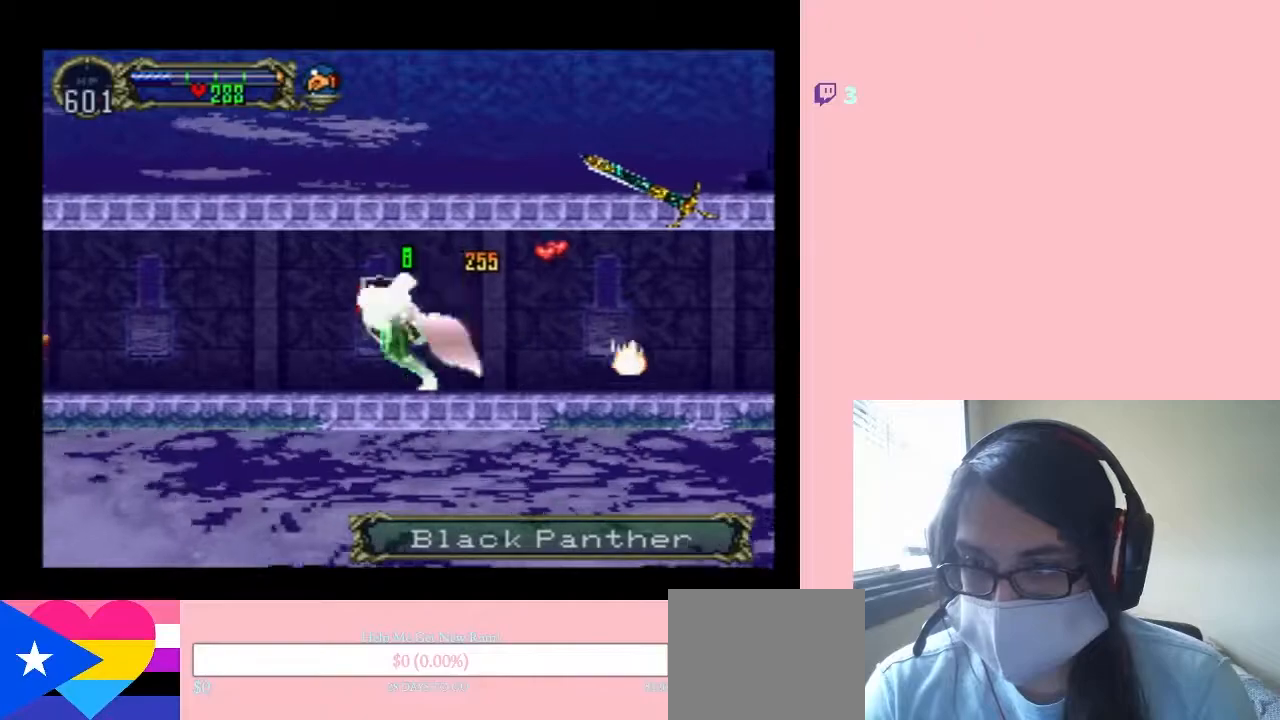
{"buttons": ["X"], "left_stick": "center", "right_stick": "center", "events": [[217, "DPAD_LEFT", "up"], [217, "DPAD_RIGHT", "down"], [283, "X", "down"], [400, "DPAD_RIGHT", "up"], [400, "X", "up"], [500, "X", "down"]]}
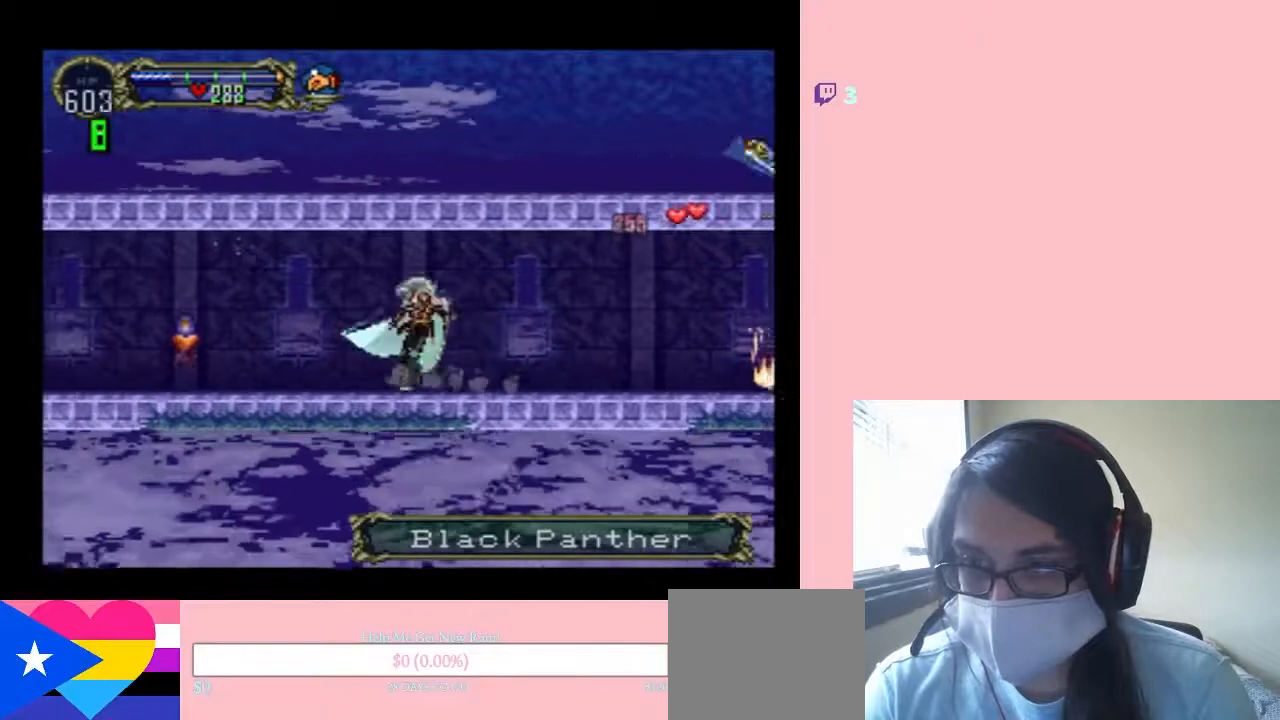
{"buttons": ["A", "DPAD_LEFT"], "left_stick": "center", "right_stick": "center", "events": [[100, "DPAD_LEFT", "down"], [217, "X", "up"], [500, "A", "down"]]}
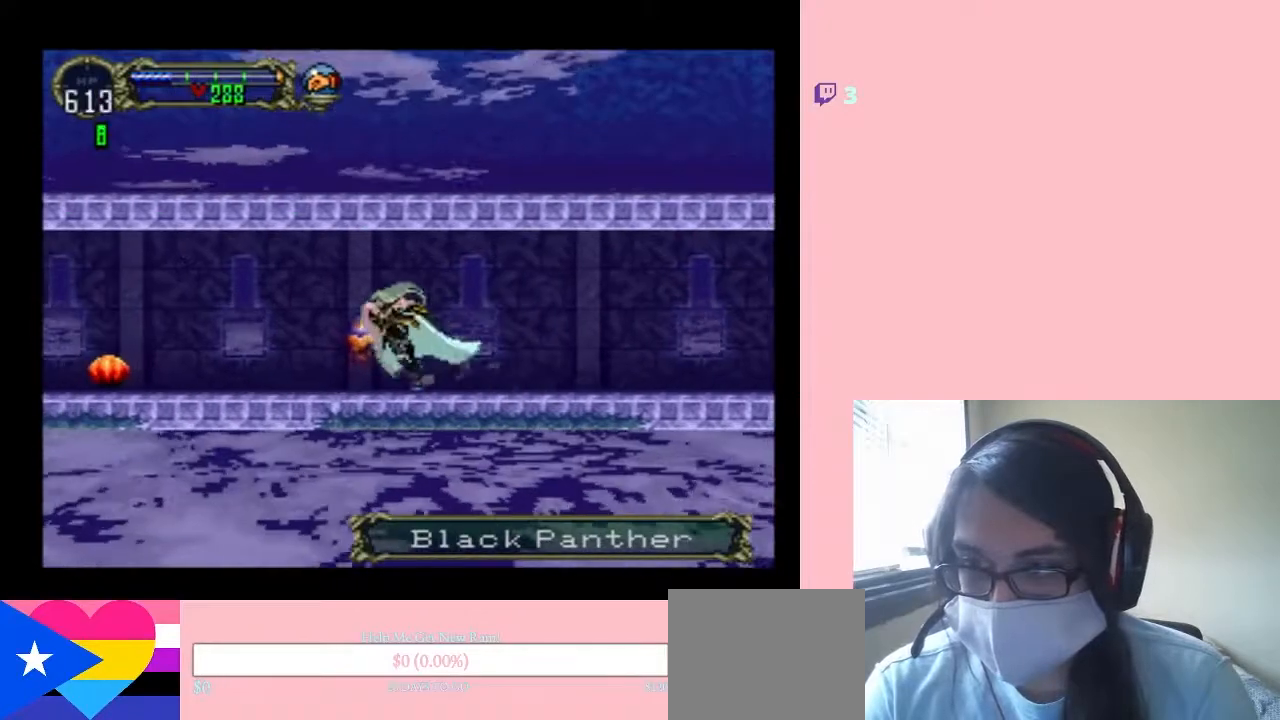
{"buttons": ["A", "DPAD_LEFT"], "left_stick": "center", "right_stick": "center", "events": []}
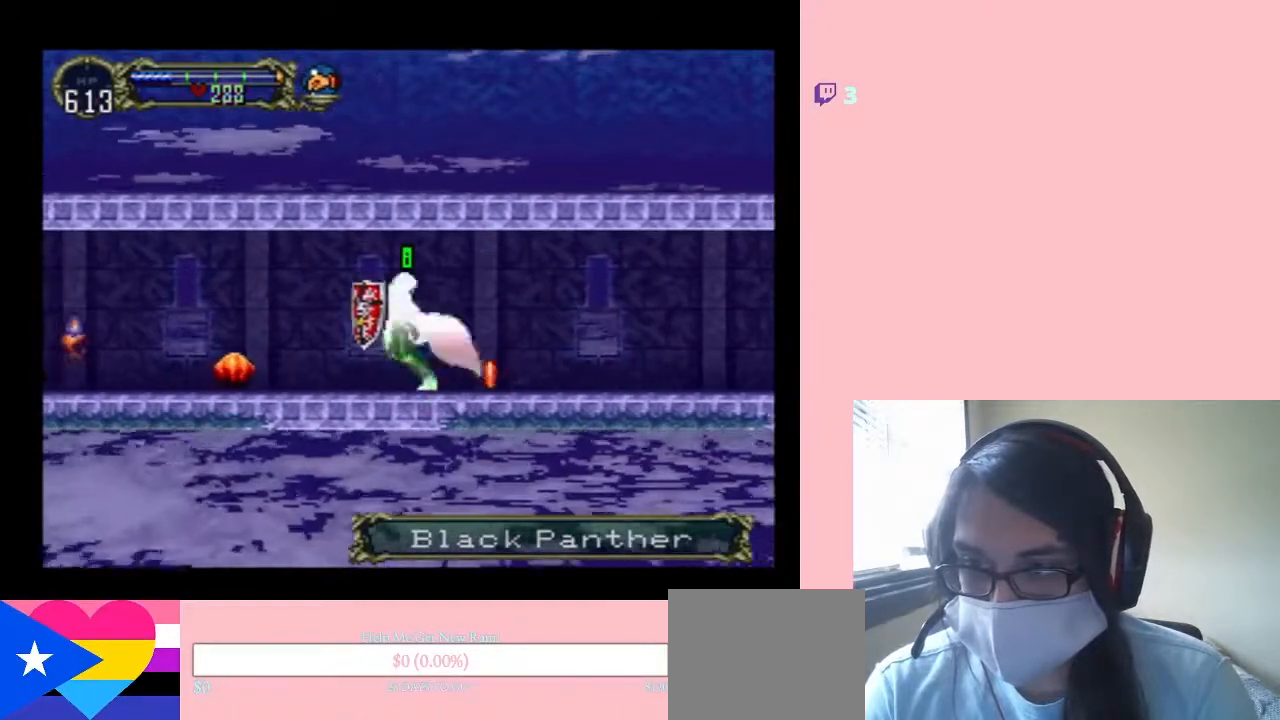
{"buttons": ["A", "DPAD_DOWN", "DPAD_LEFT"], "left_stick": "center", "right_stick": "center", "events": [[483, "DPAD_DOWN", "down"]]}
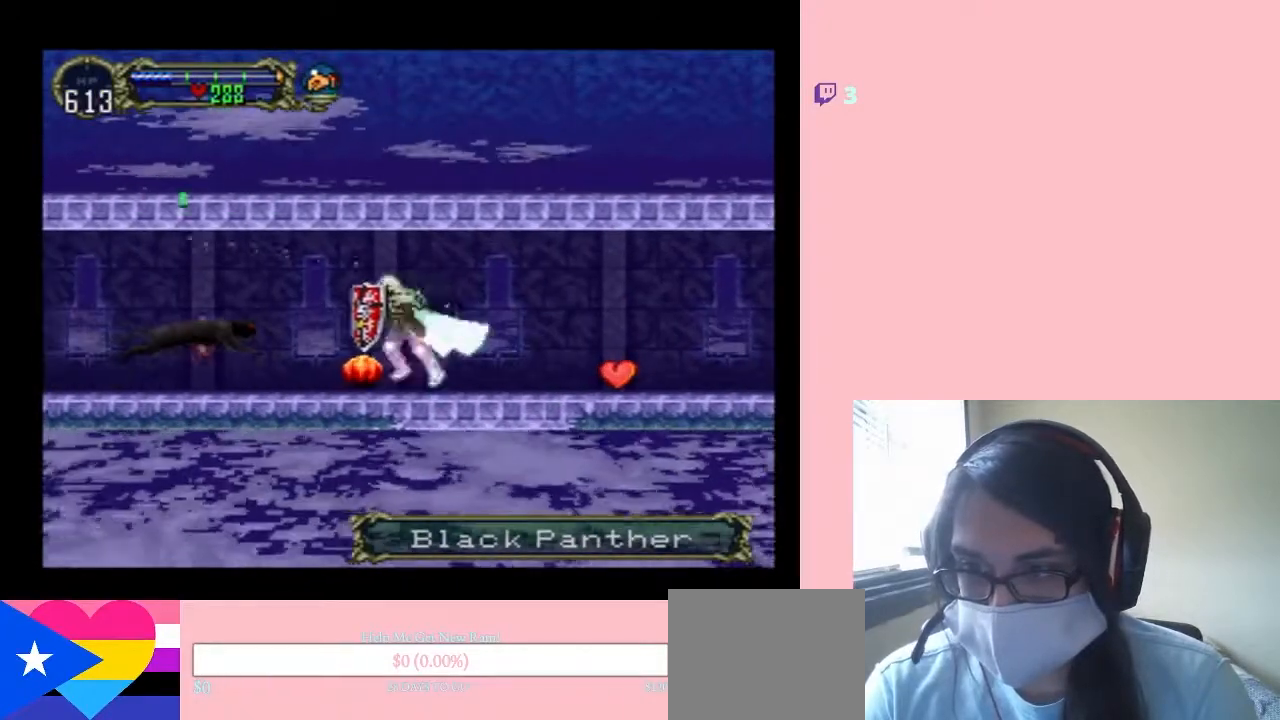
{"buttons": ["A", "DPAD_LEFT"], "left_stick": "center", "right_stick": "center", "events": [[33, "DPAD_LEFT", "up"], [100, "DPAD_LEFT", "down"], [133, "DPAD_DOWN", "up"]]}
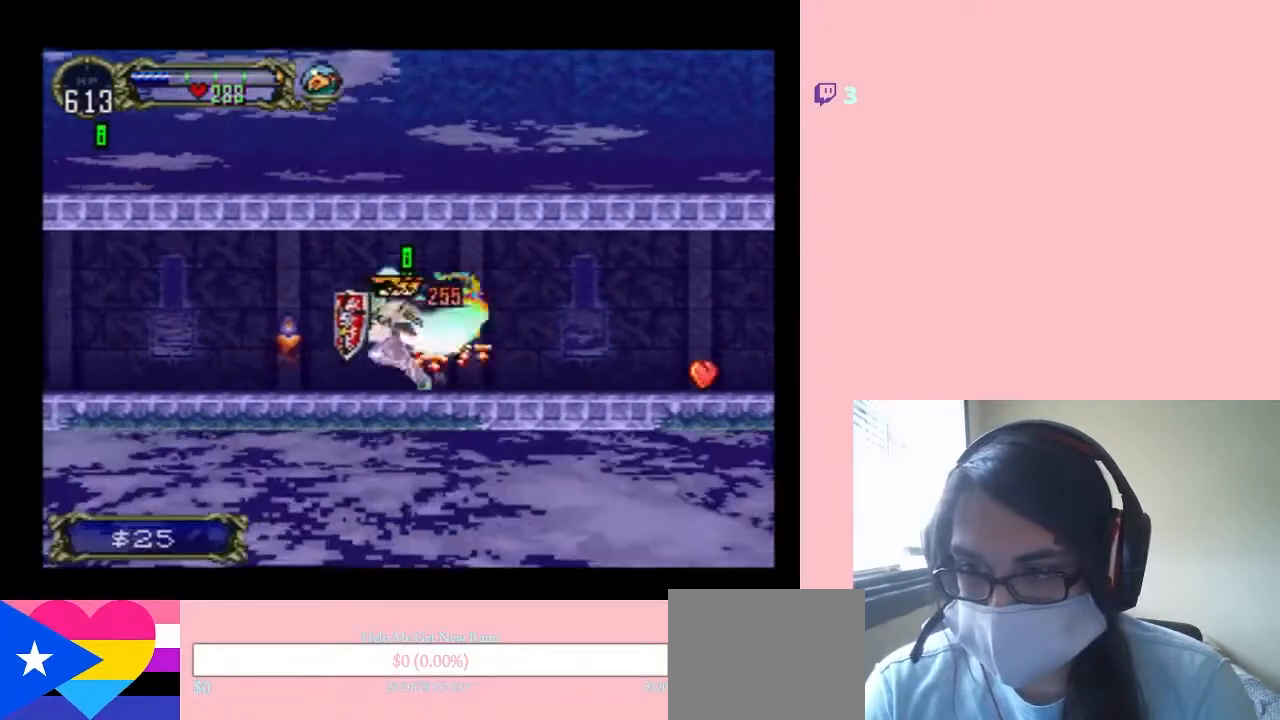
{"buttons": ["A", "DPAD_LEFT"], "left_stick": "center", "right_stick": "center", "events": []}
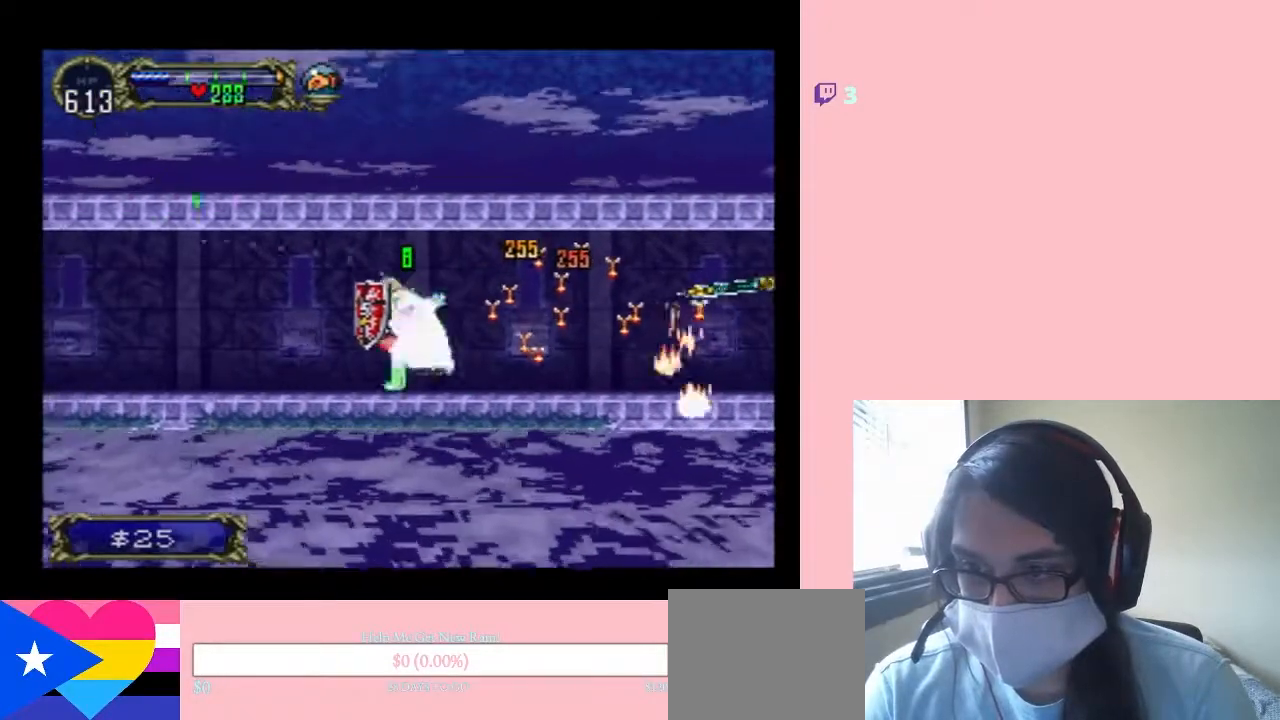
{"buttons": ["X"], "left_stick": "center", "right_stick": "center", "events": [[33, "A", "up"], [317, "DPAD_LEFT", "up"], [317, "DPAD_RIGHT", "down"], [383, "X", "down"], [467, "DPAD_RIGHT", "up"]]}
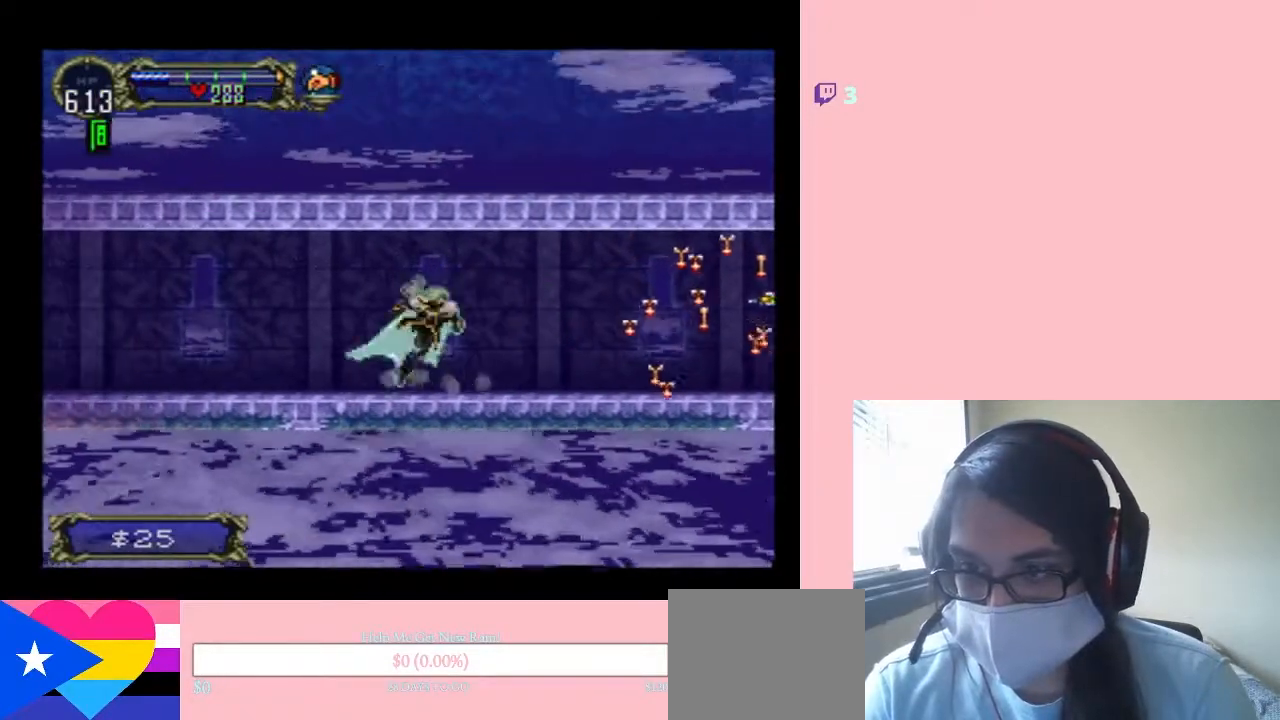
{"buttons": ["X"], "left_stick": "center", "right_stick": "center", "events": [[33, "X", "up"], [117, "X", "down"], [317, "X", "up"], [417, "X", "down"]]}
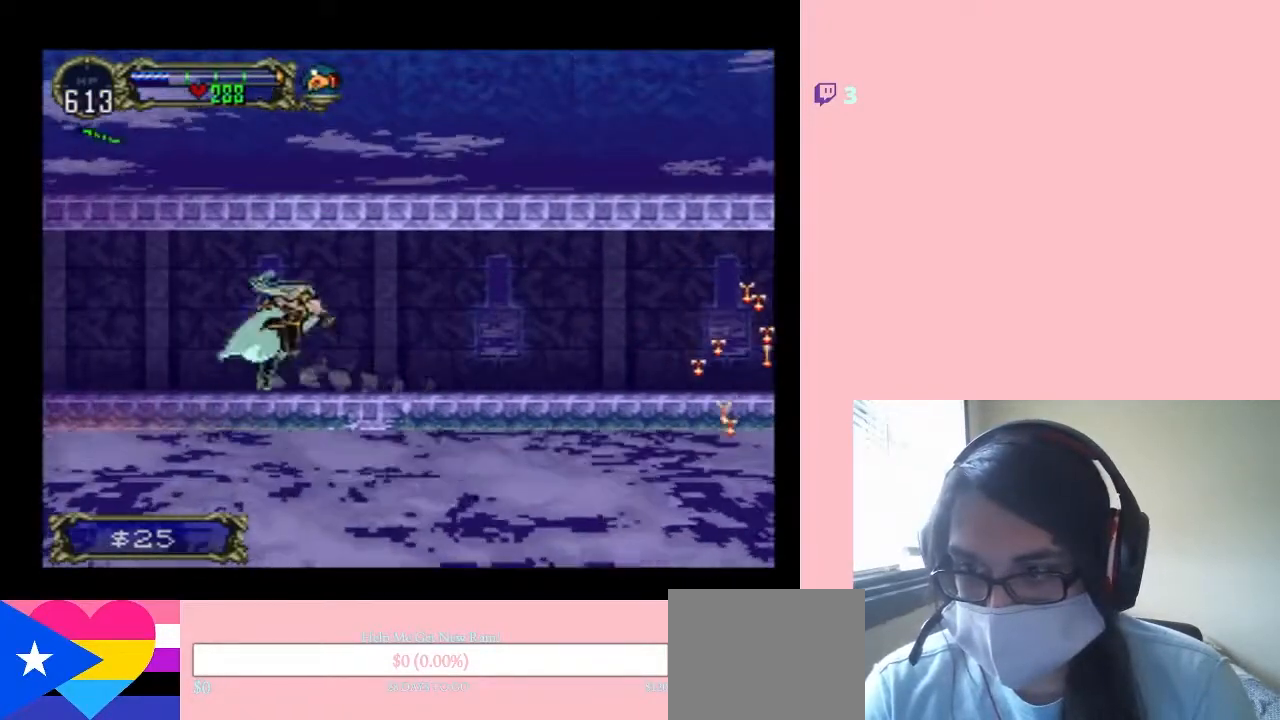
{"buttons": [], "left_stick": "center", "right_stick": "center", "events": [[433, "X", "up"]]}
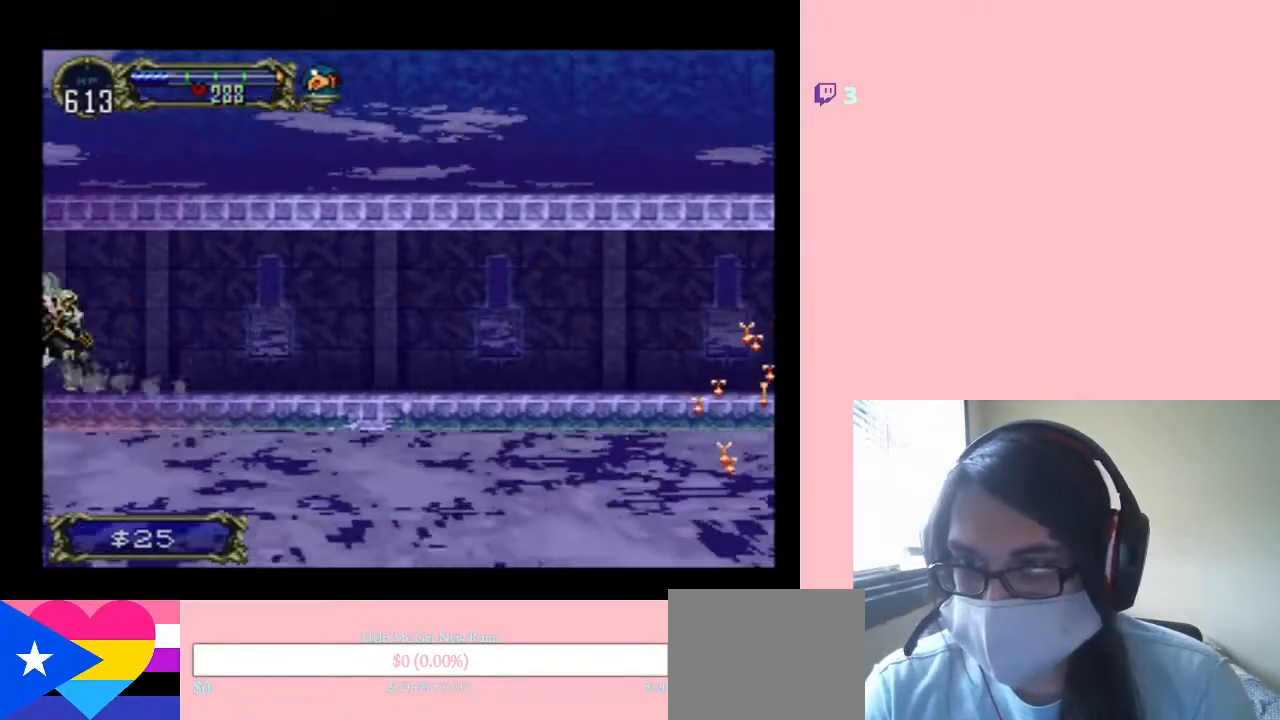
{"buttons": [], "left_stick": "center", "right_stick": "center", "events": [[167, "X", "down"], [417, "X", "up"]]}
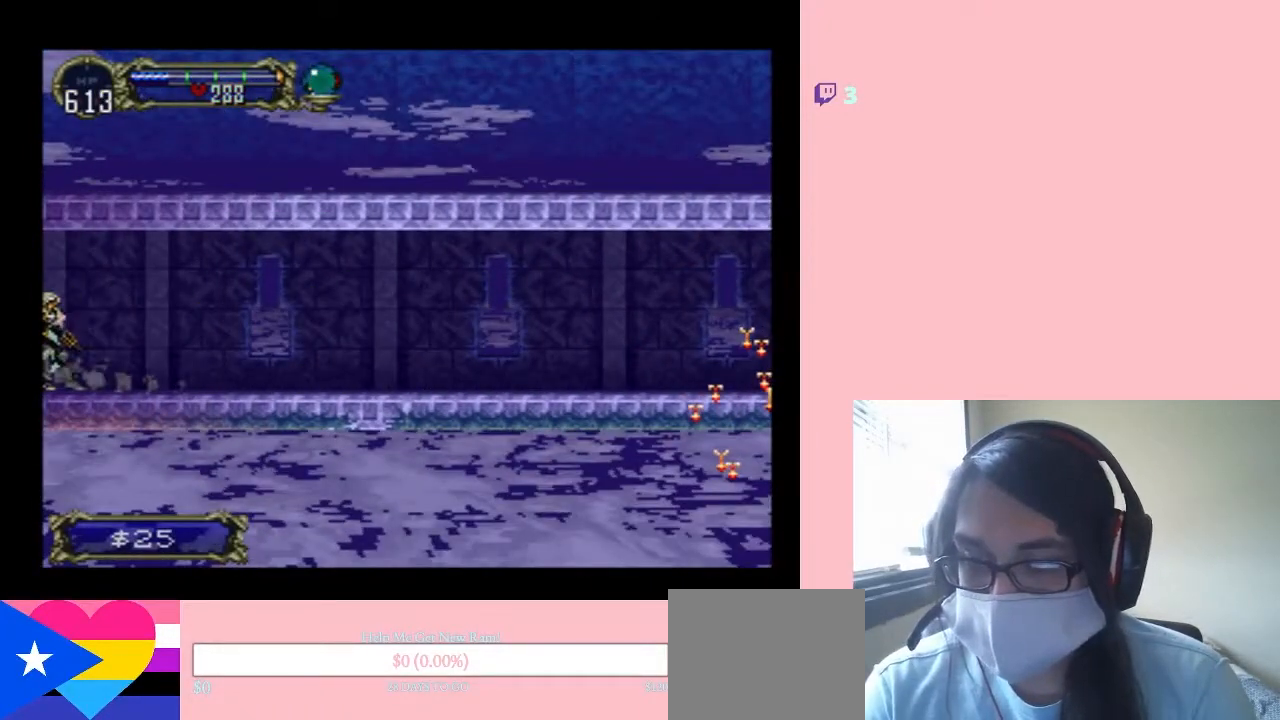
{"buttons": [], "left_stick": "center", "right_stick": "center", "events": []}
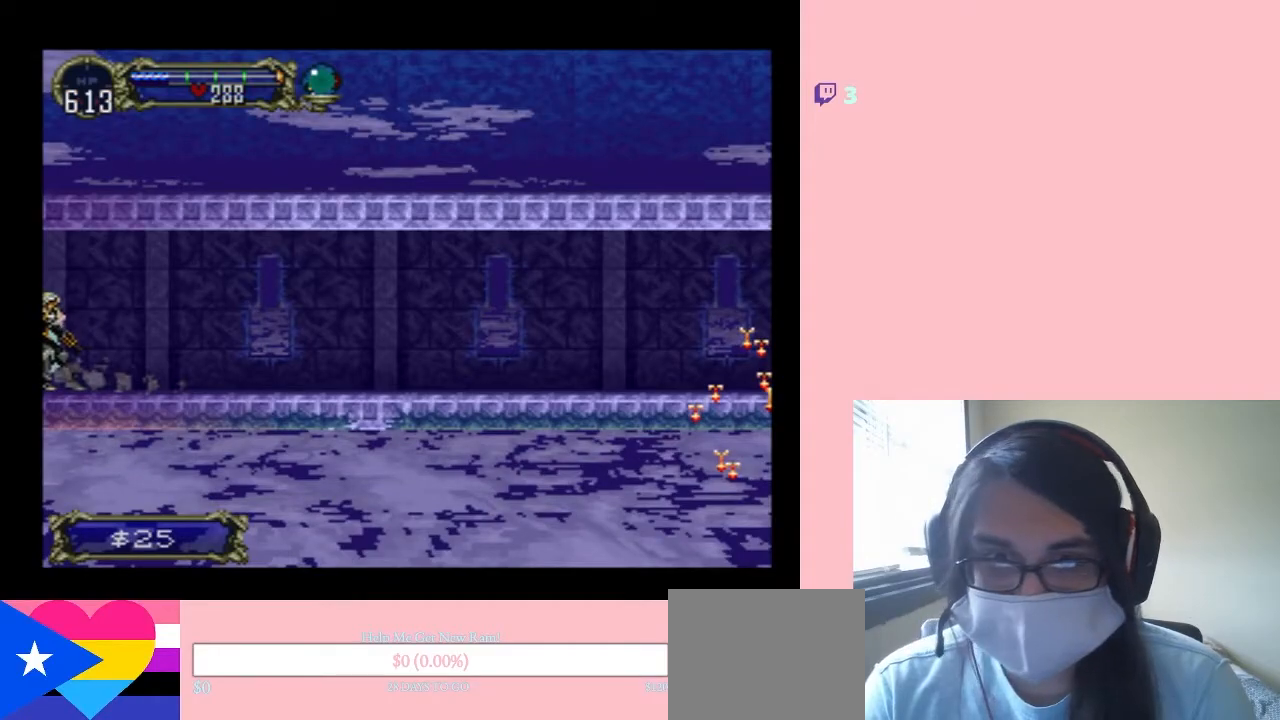
{"buttons": [], "left_stick": "center", "right_stick": "center", "events": []}
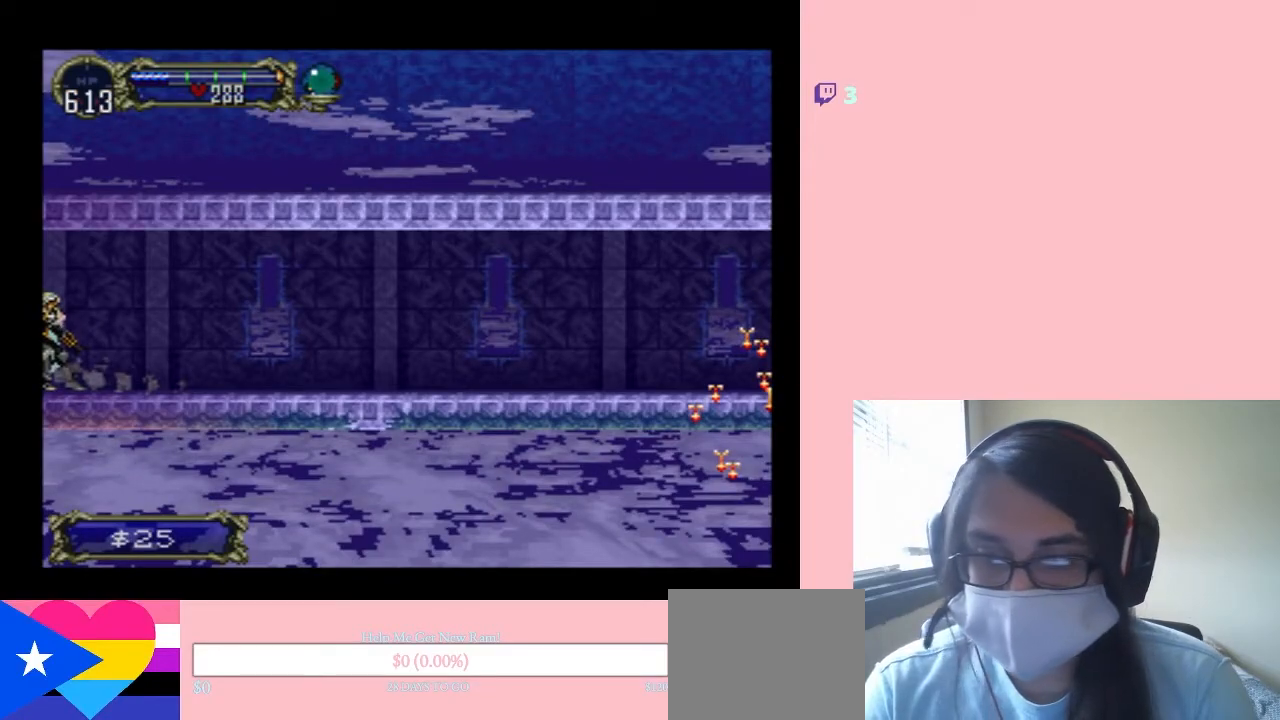
{"buttons": ["DPAD_LEFT"], "left_stick": "center", "right_stick": "center", "events": [[467, "DPAD_LEFT", "down"]]}
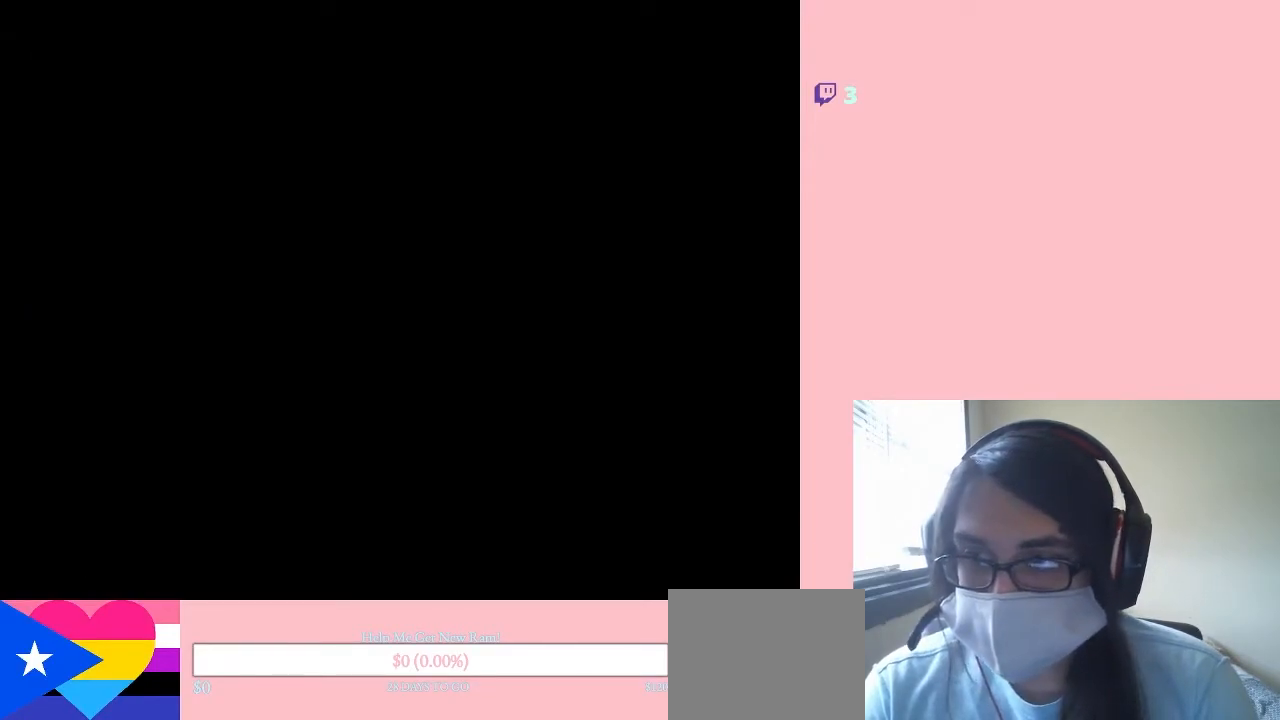
{"buttons": ["DPAD_LEFT"], "left_stick": "center", "right_stick": "center", "events": []}
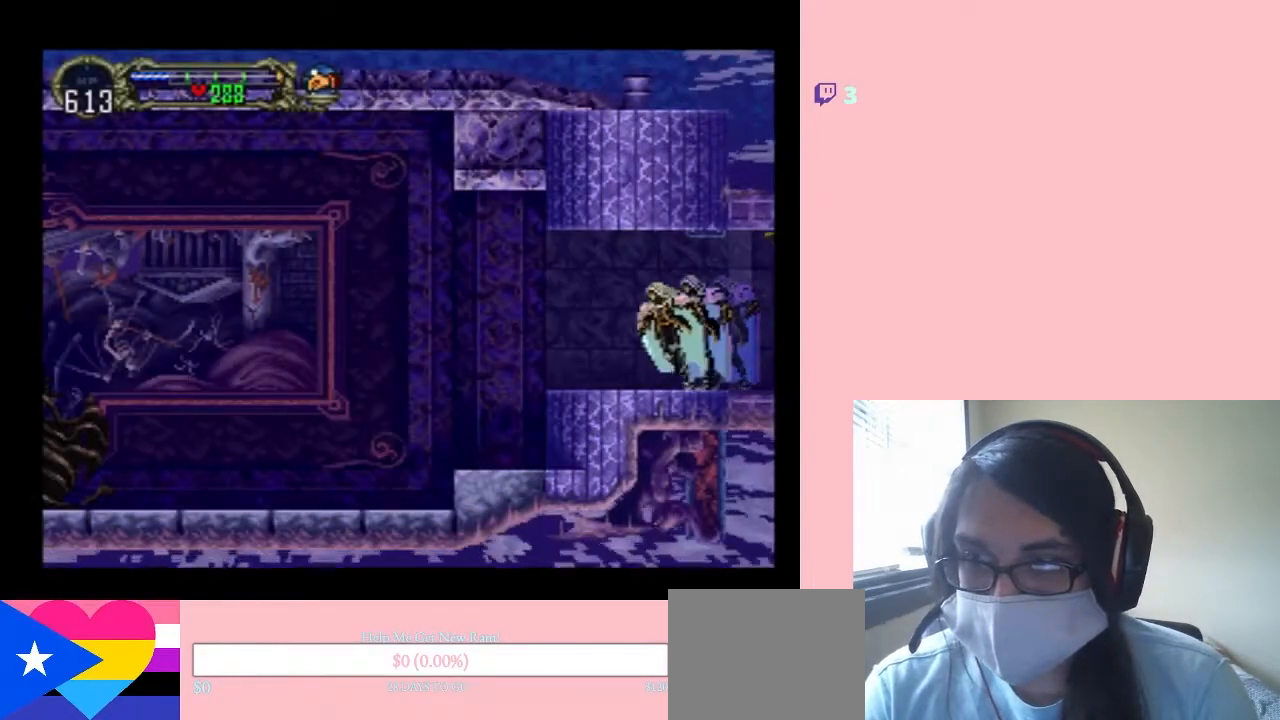
{"buttons": ["DPAD_LEFT"], "left_stick": "center", "right_stick": "center", "events": []}
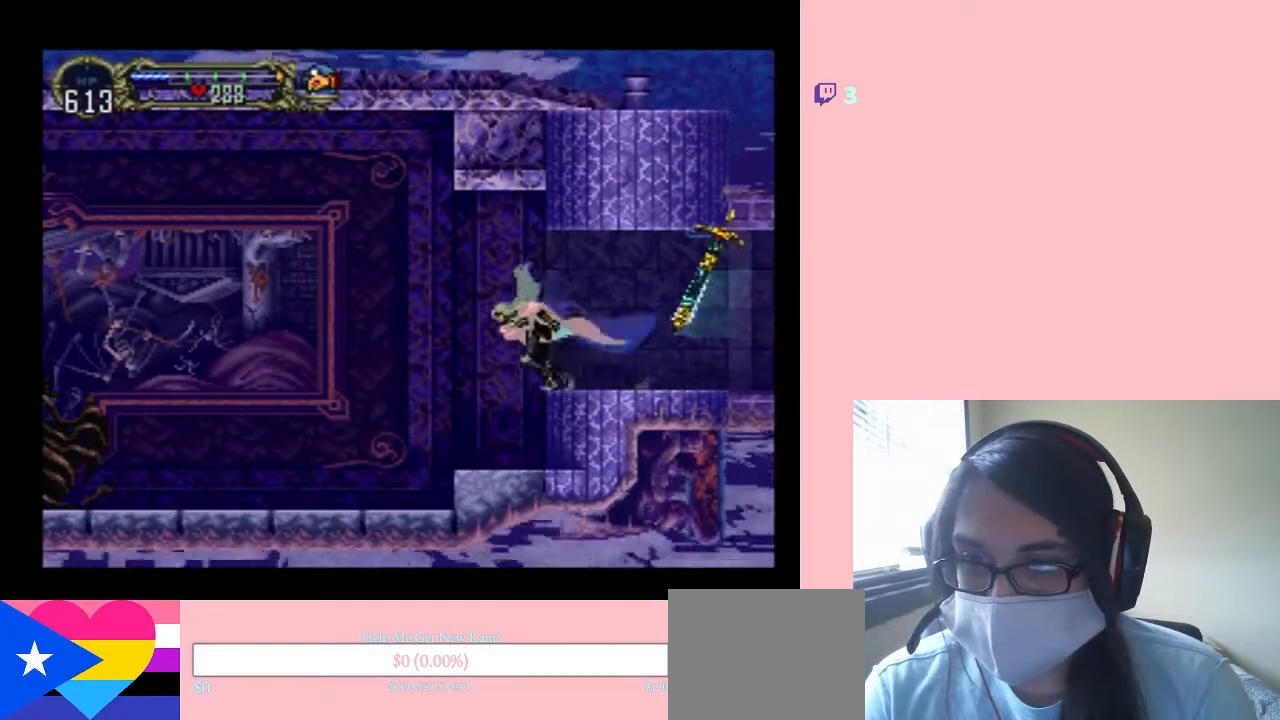
{"buttons": ["DPAD_LEFT"], "left_stick": "center", "right_stick": "center", "events": []}
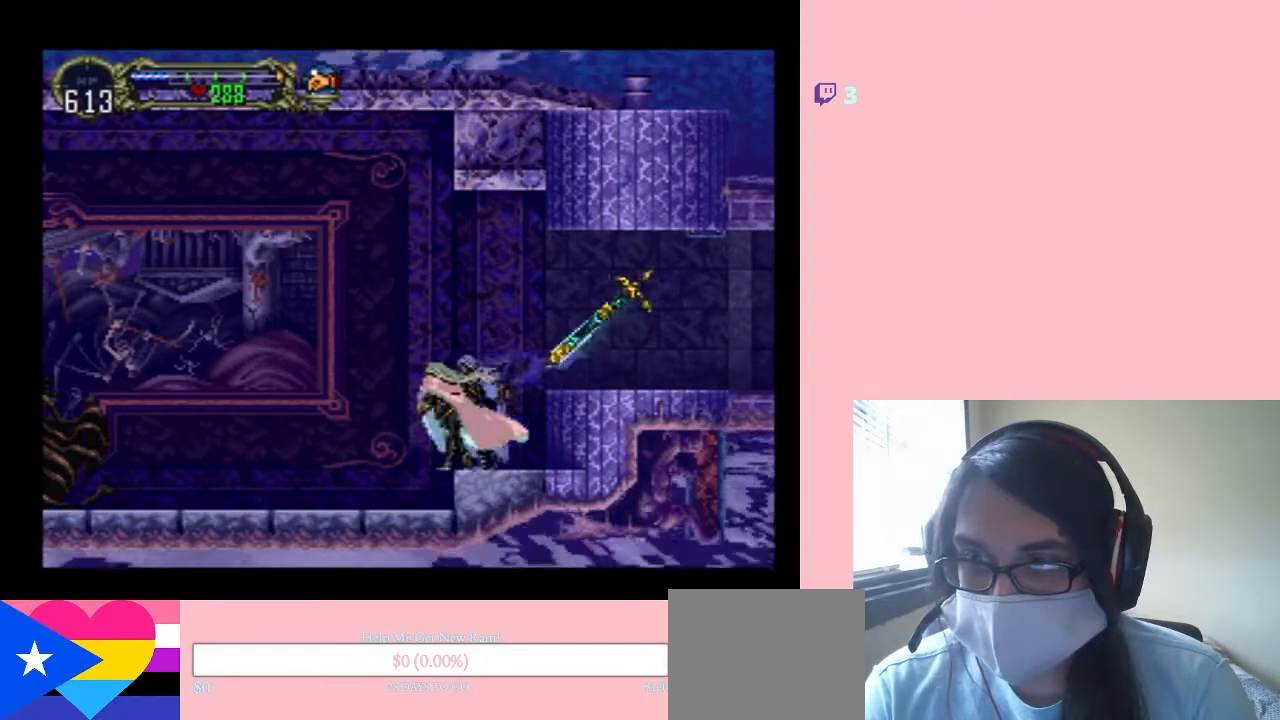
{"buttons": ["DPAD_LEFT"], "left_stick": "center", "right_stick": "center", "events": []}
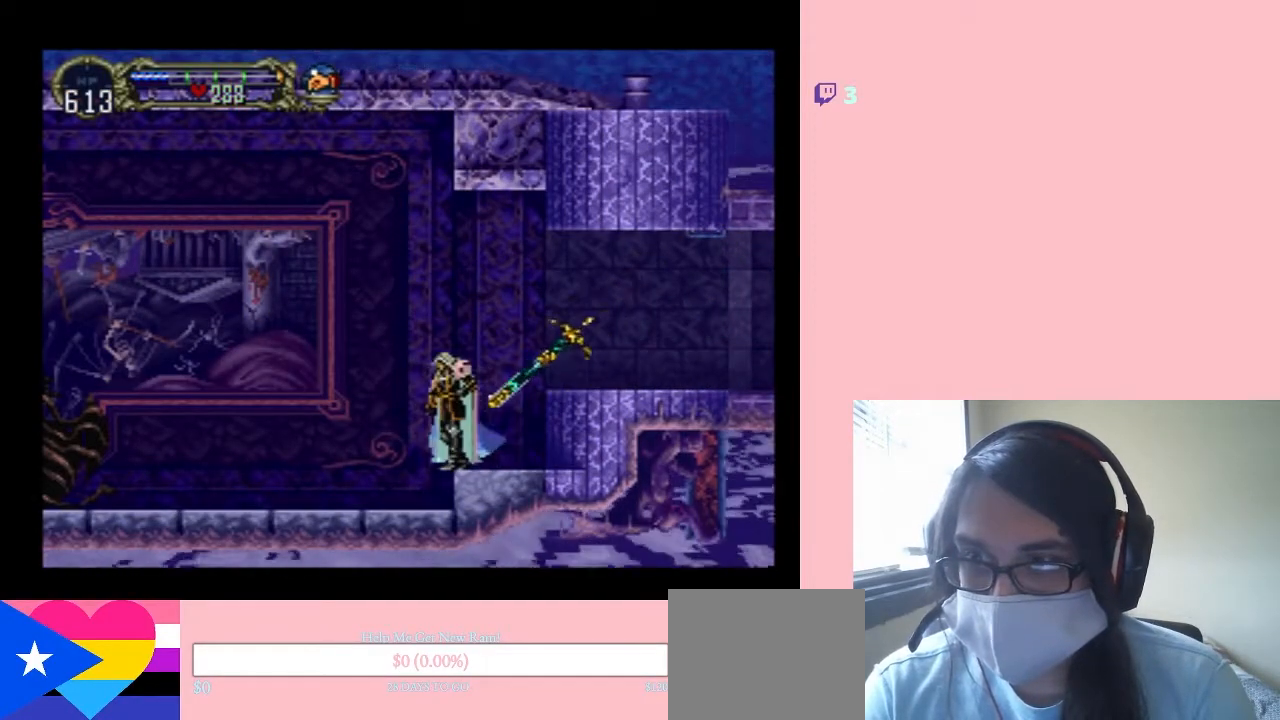
{"buttons": ["DPAD_LEFT"], "left_stick": "center", "right_stick": "center", "events": [[33, "DPAD_LEFT", "up"], [67, "DPAD_LEFT", "down"]]}
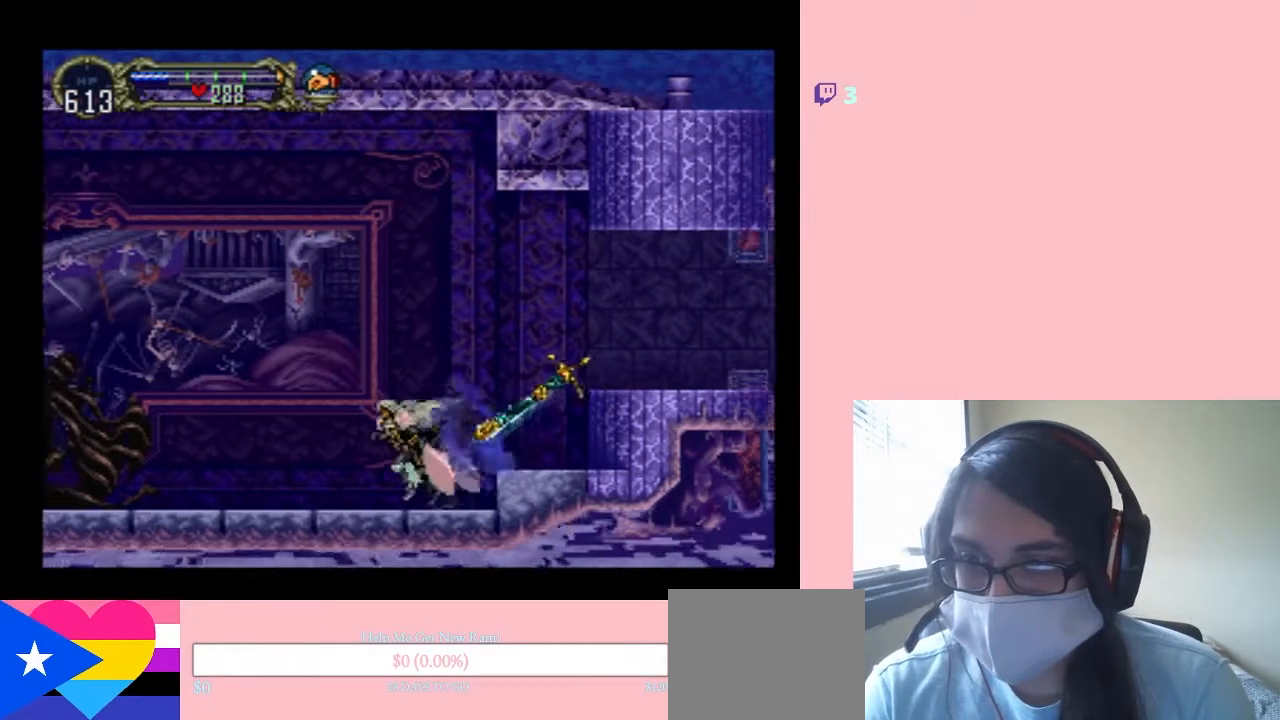
{"buttons": ["A", "DPAD_LEFT"], "left_stick": "center", "right_stick": "center", "events": [[400, "A", "down"]]}
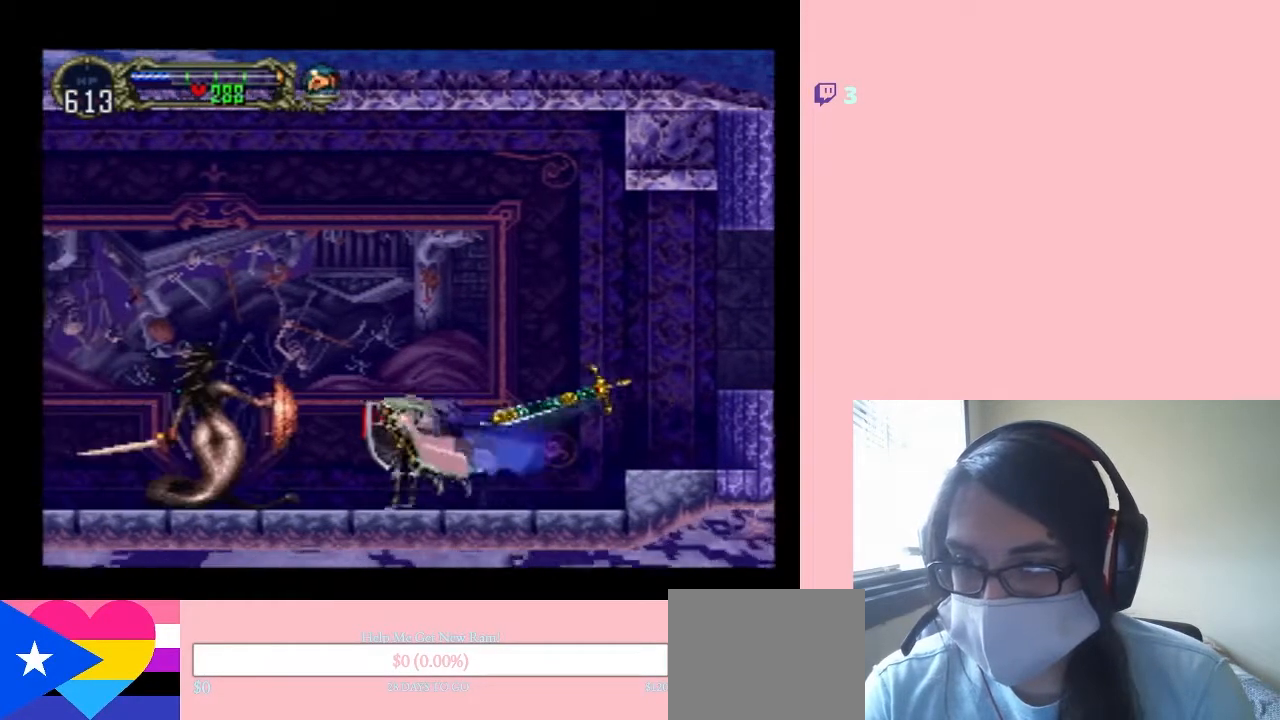
{"buttons": ["A", "DPAD_LEFT"], "left_stick": "center", "right_stick": "center", "events": []}
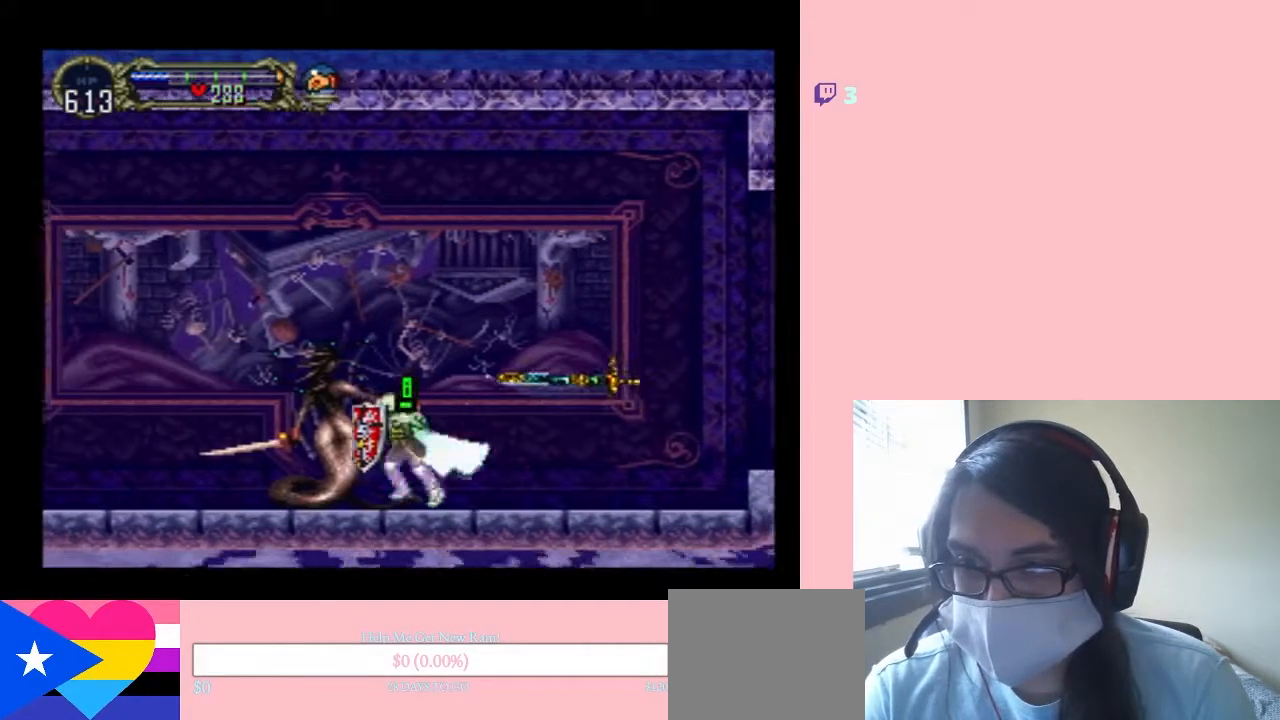
{"buttons": ["A"], "left_stick": "center", "right_stick": "center", "events": [[100, "DPAD_LEFT", "up"]]}
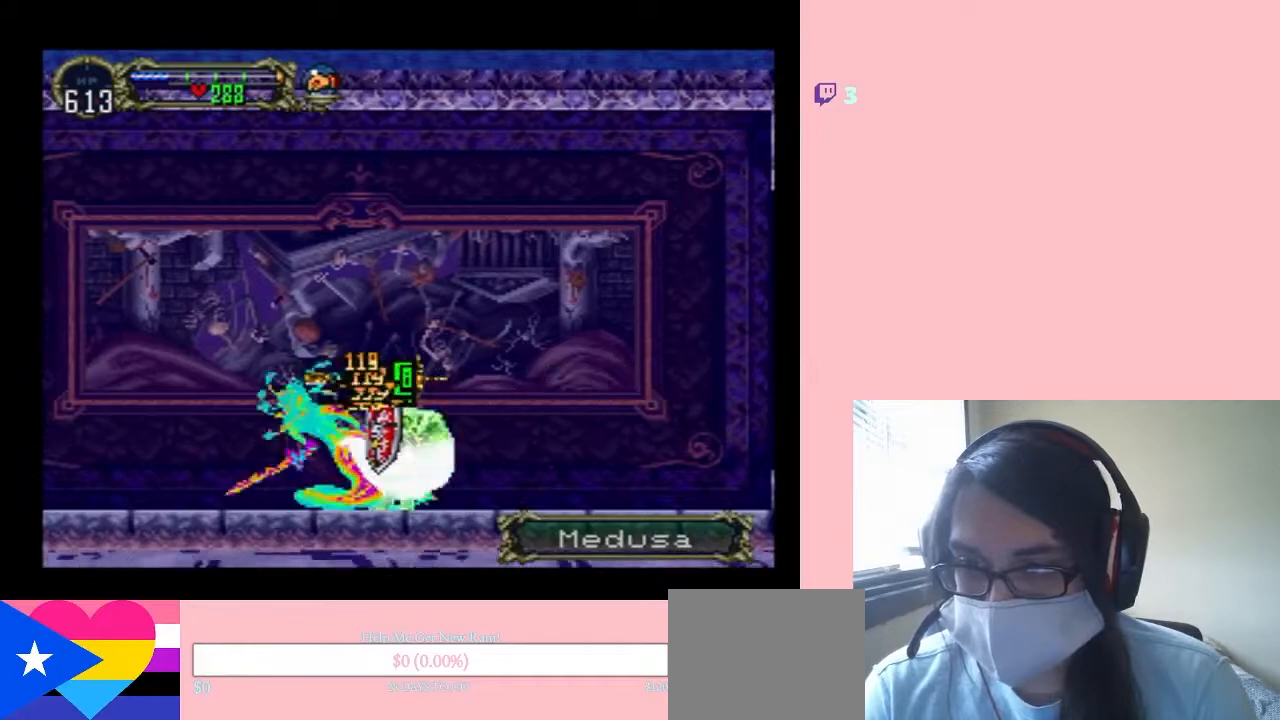
{"buttons": ["A"], "left_stick": "center", "right_stick": "center", "events": []}
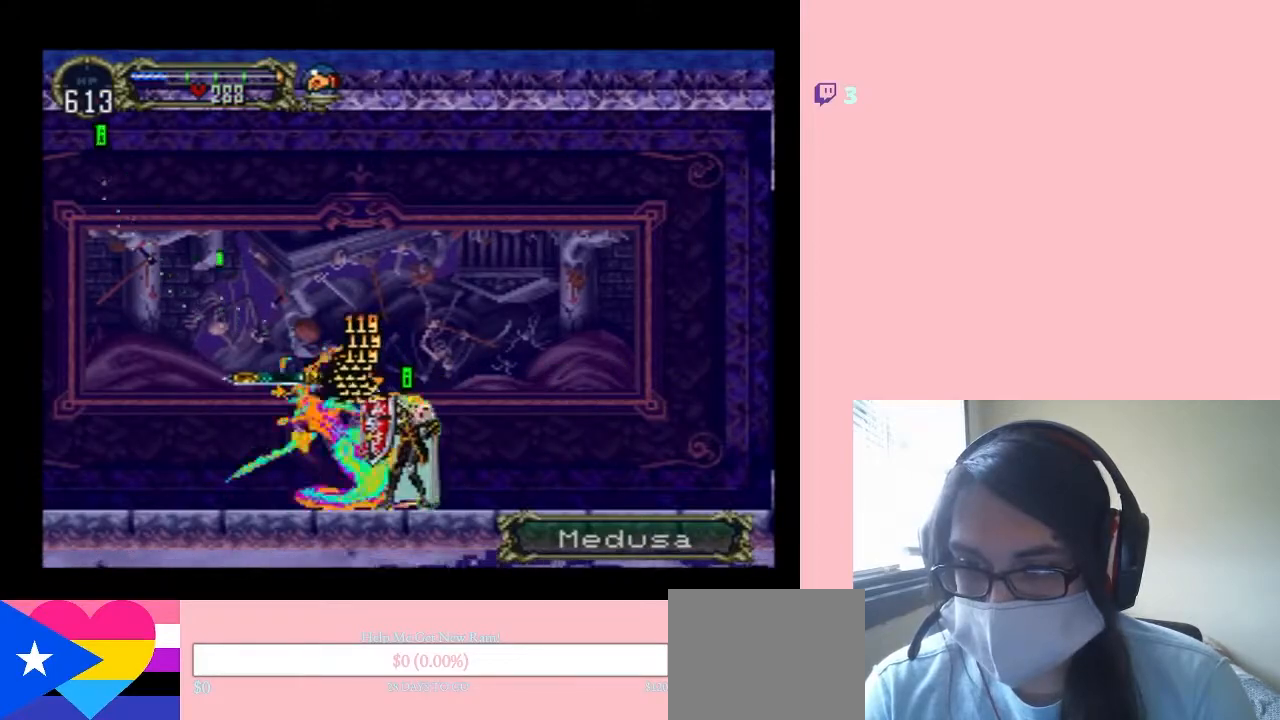
{"buttons": ["A"], "left_stick": "center", "right_stick": "center", "events": []}
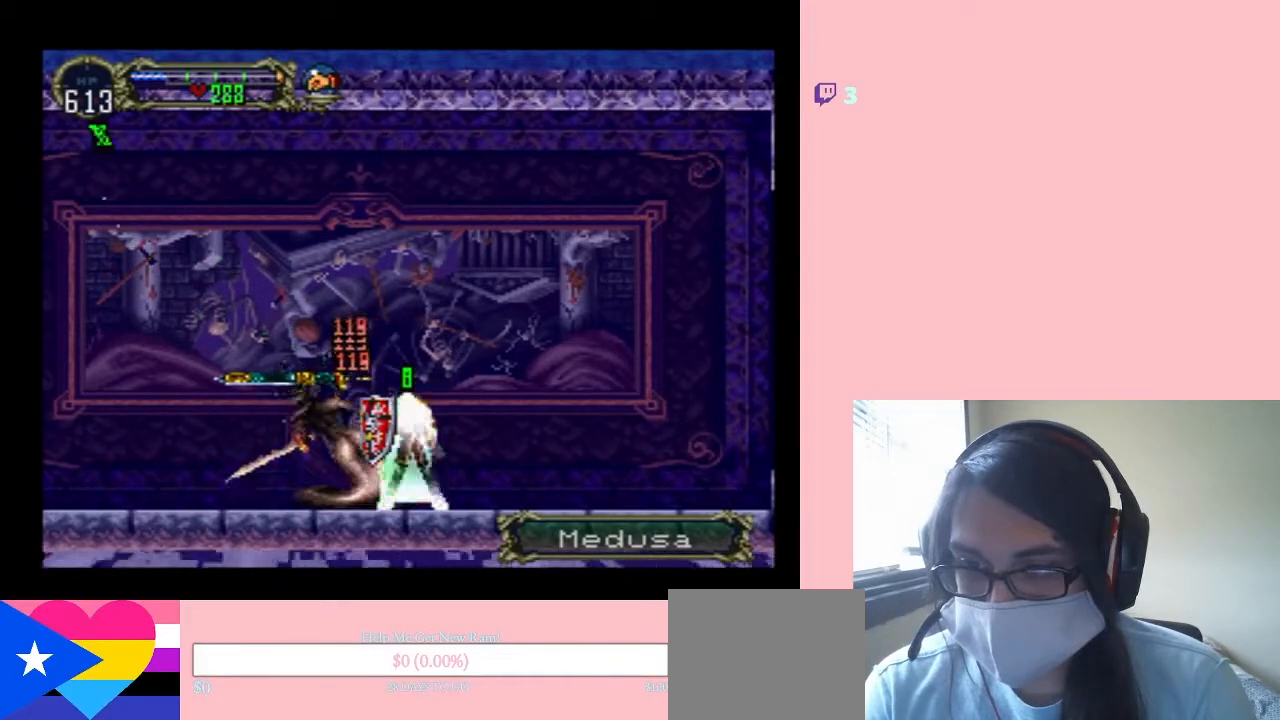
{"buttons": ["A"], "left_stick": "center", "right_stick": "center", "events": []}
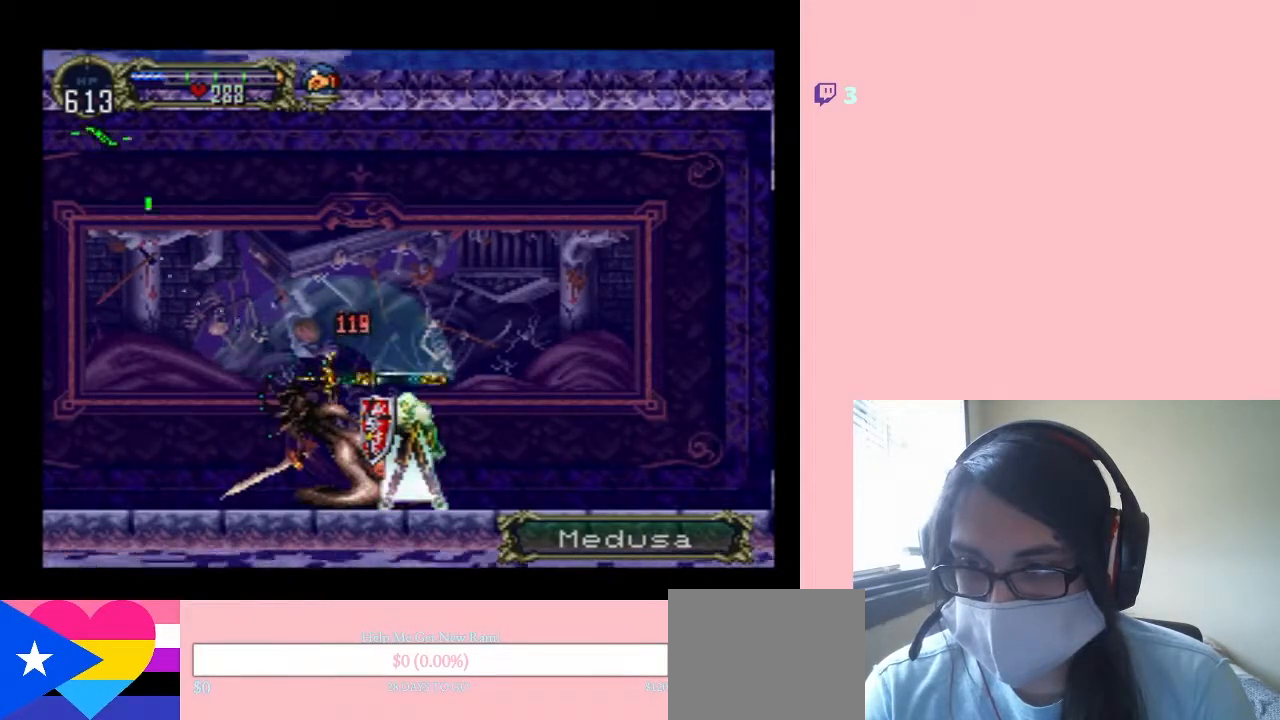
{"buttons": ["X"], "left_stick": "center", "right_stick": "center", "events": [[100, "A", "up"], [217, "DPAD_RIGHT", "down"], [383, "DPAD_RIGHT", "up"], [383, "X", "down"]]}
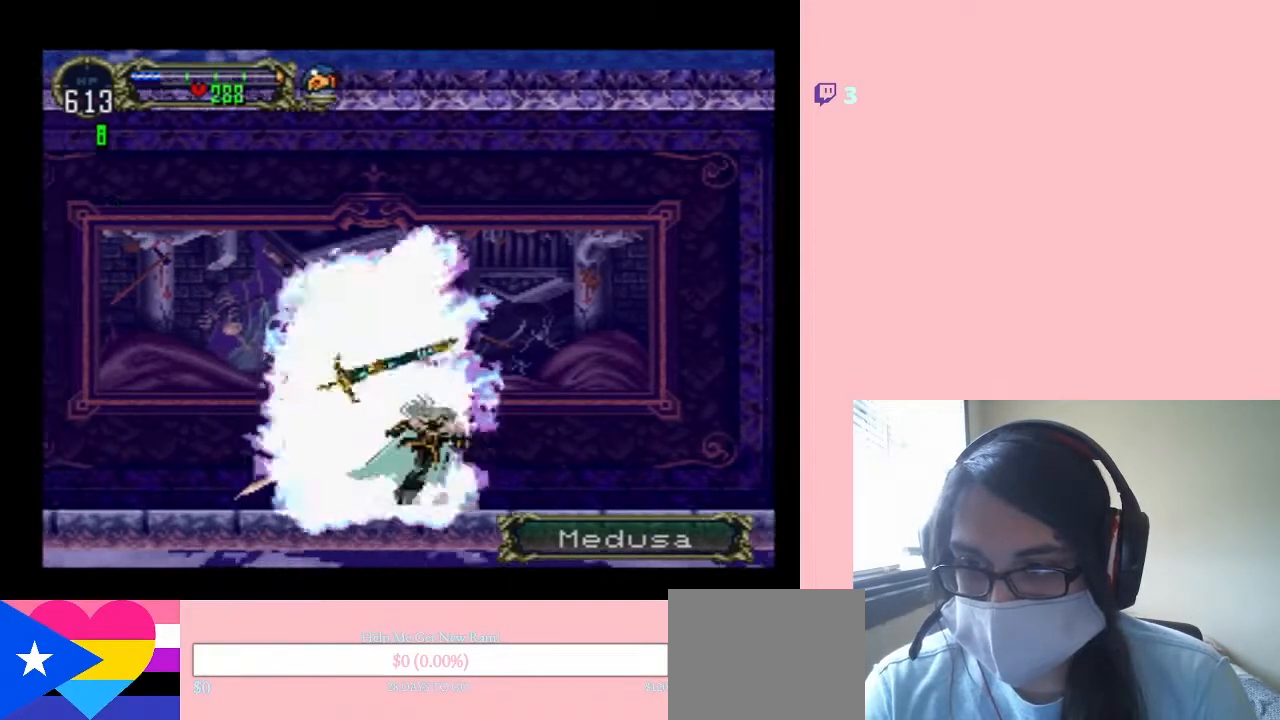
{"buttons": [], "left_stick": "center", "right_stick": "center", "events": [[417, "X", "up"]]}
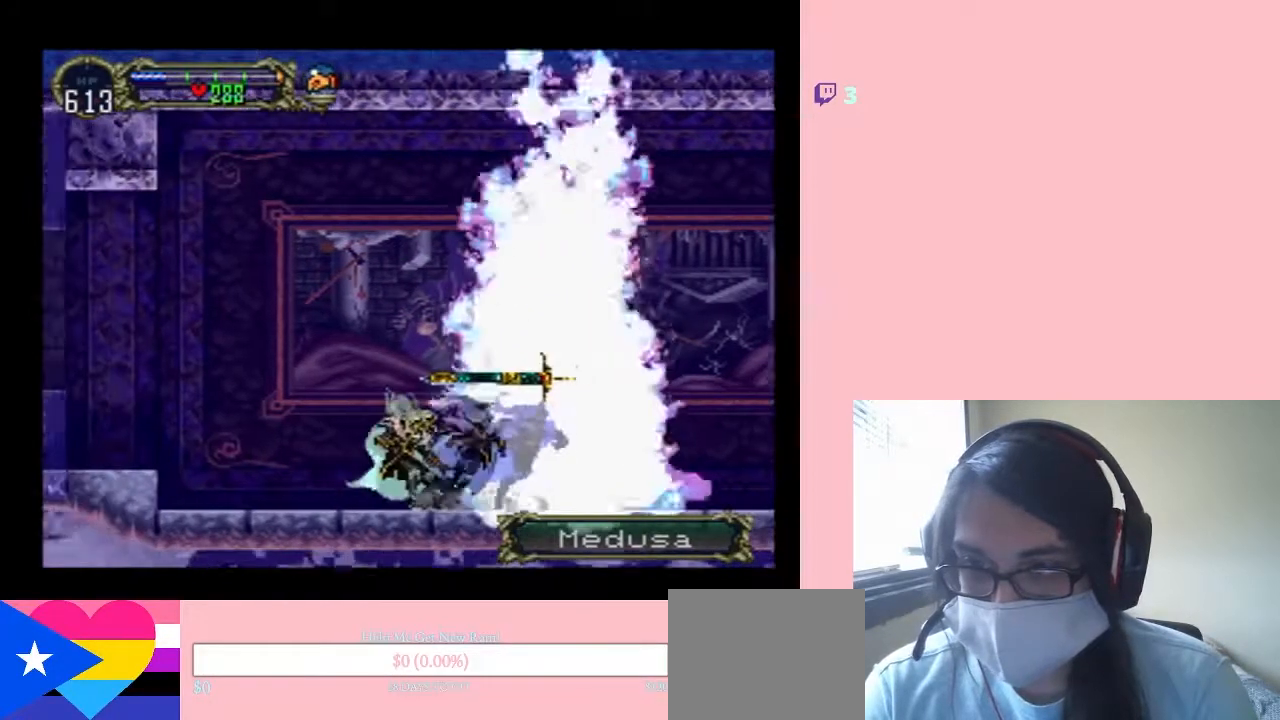
{"buttons": [], "left_stick": "center", "right_stick": "center", "events": []}
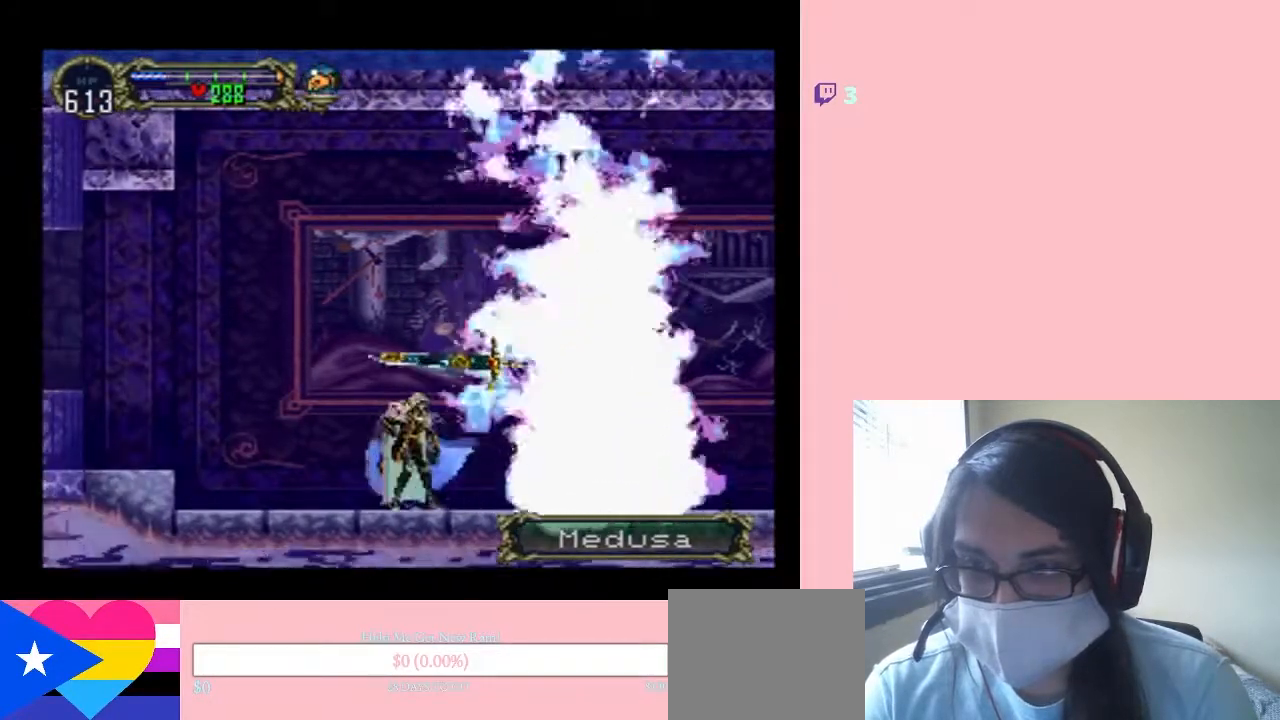
{"buttons": [], "left_stick": "center", "right_stick": "center", "events": []}